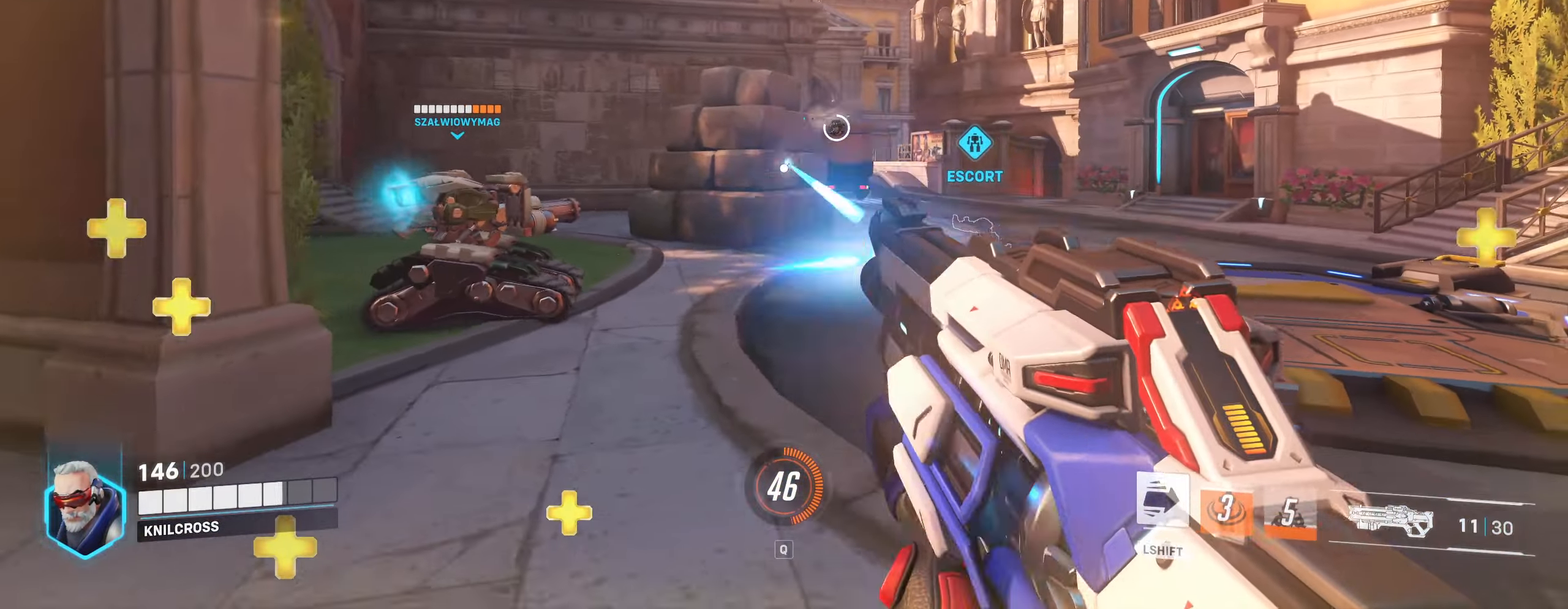
Gameplay with keyboard and mouse; each line is a JSON object with the keys and mouse buttons held at the frame after it. "events" lists presses ("down") and releases ("up") of "a", "alt", "ctrl", "d", "e", "f", "q", "r", "s", "shift", "space", "w", "mouse_left", "mouse_wheel", "mouse_right", "mouse_mb4" and "mouse_mb5" between this image and that frame as [ms after this image, input, new state], when the widget could be followed in between. "mouse_left", "mouse_wheel", "mouse_right", "mouse_mb4", "mouse_mb5" = the "left", "wheel", "right", "mb4", "mb5" buttons of the "mouse" list. No other keys are recorded. "wheel" means that the mouse wheel is clicked or scrolled. Mouse movement is not recorded.
{"keys": ["a"], "mouse": [], "events": [[50, "space", "down"], [67, "mouse_left", "up"], [184, "space", "up"]]}
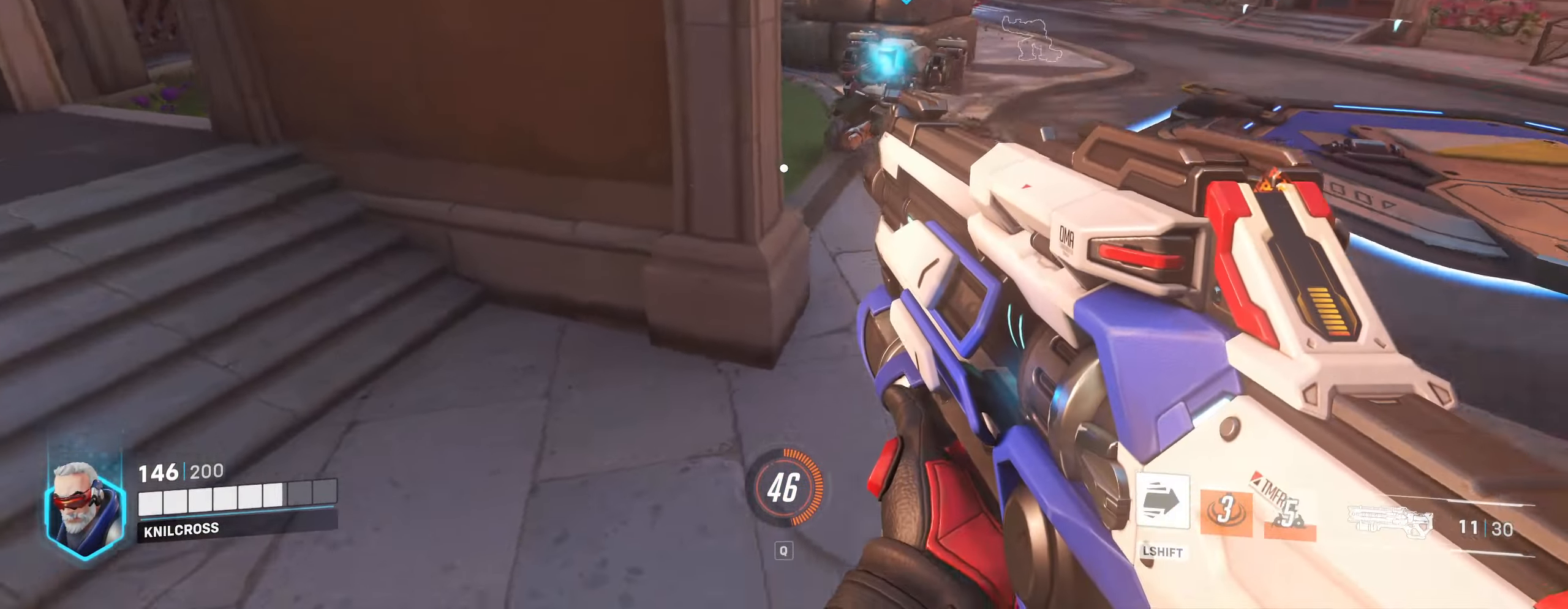
{"keys": ["a"], "mouse": [], "events": []}
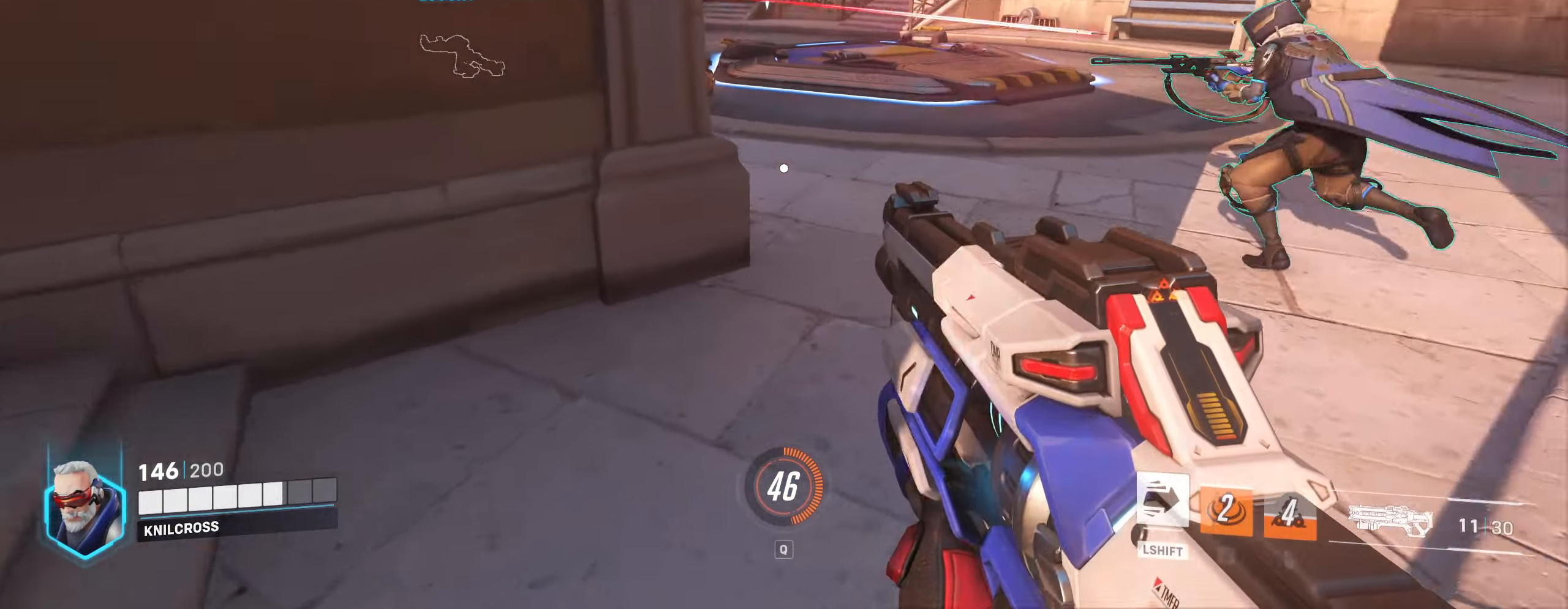
{"keys": ["a", "r", "s"], "mouse": []}
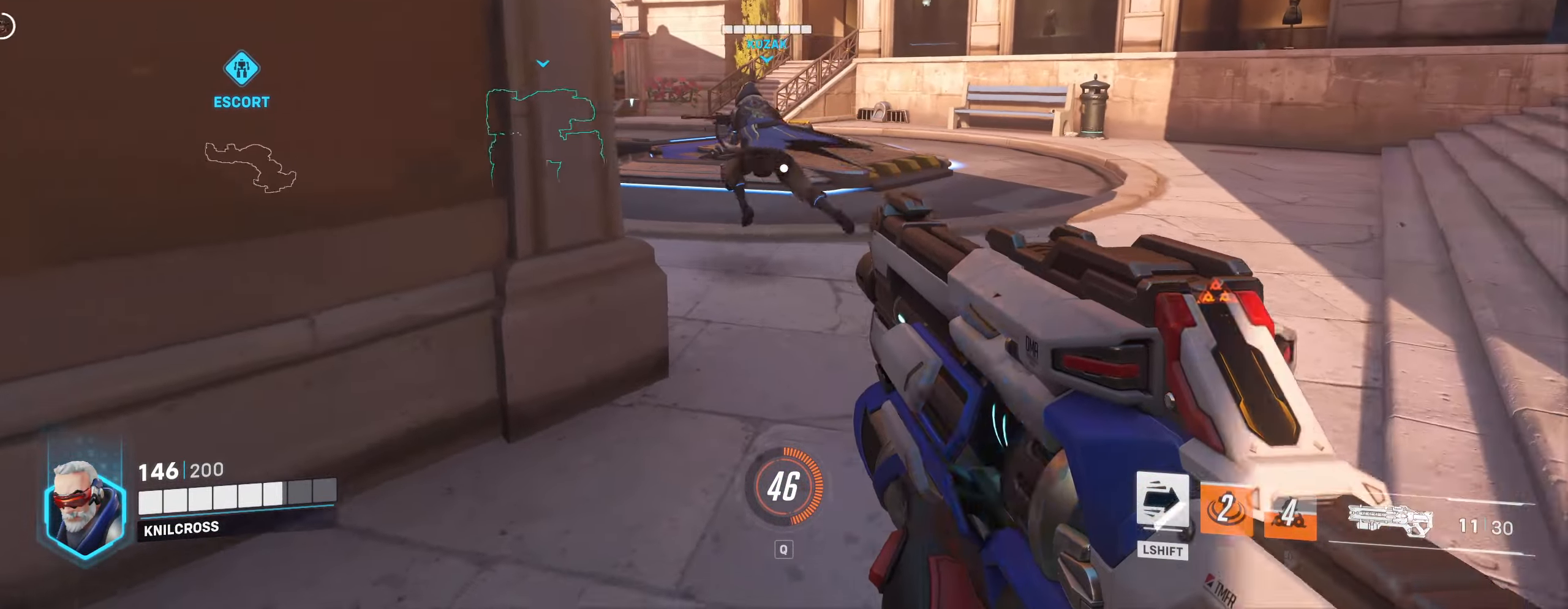
{"keys": ["d", "space", "w"], "mouse": [], "events": [[17, "s", "up"], [117, "r", "up"], [167, "w", "down"], [284, "a", "up"], [350, "d", "down"], [434, "space", "down"]]}
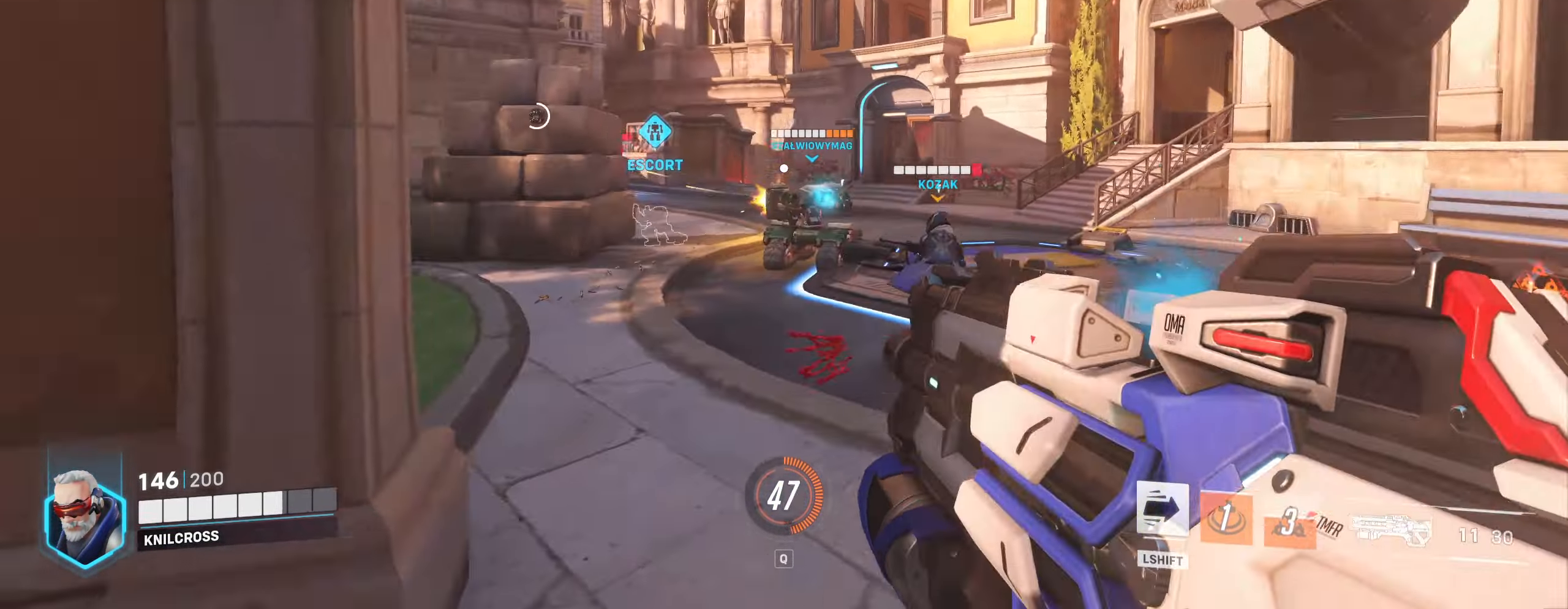
{"keys": ["d", "w"], "mouse": [], "events": [[84, "space", "up"]]}
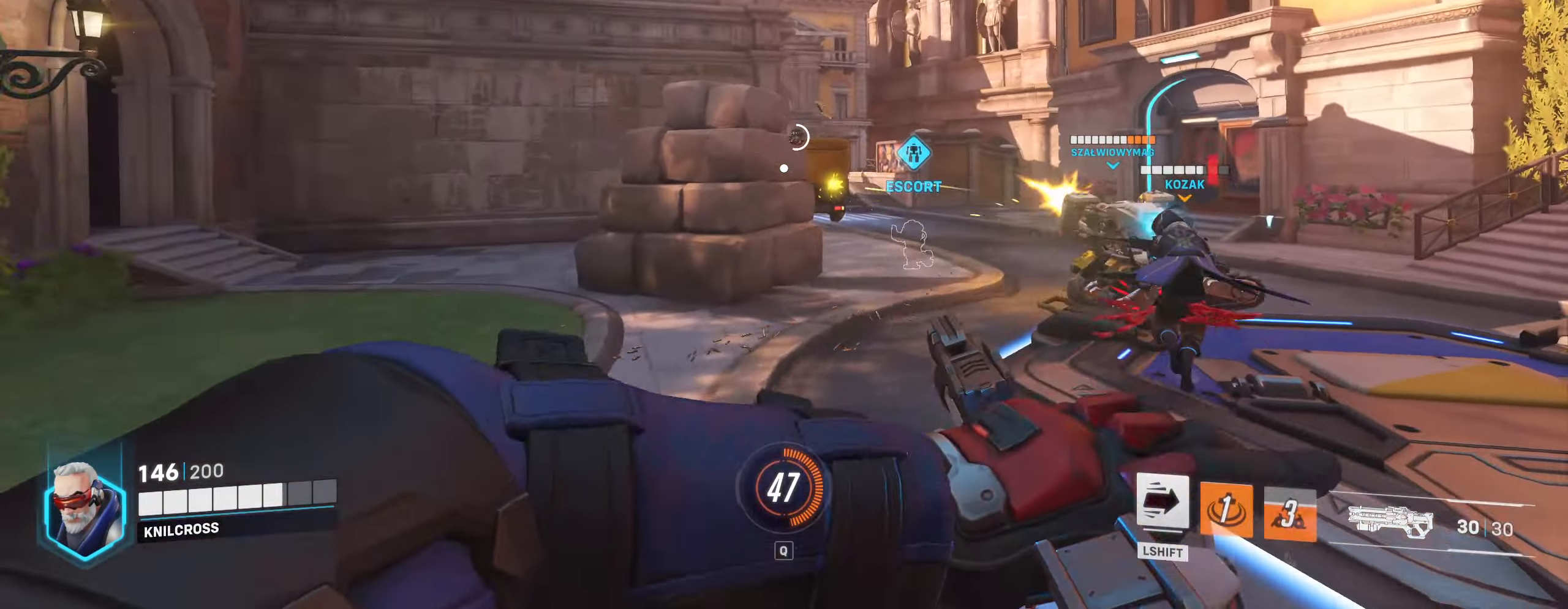
{"keys": ["shift", "w"], "mouse": [], "events": [[117, "shift", "down"], [300, "d", "up"], [384, "f", "down"], [450, "f", "up"]]}
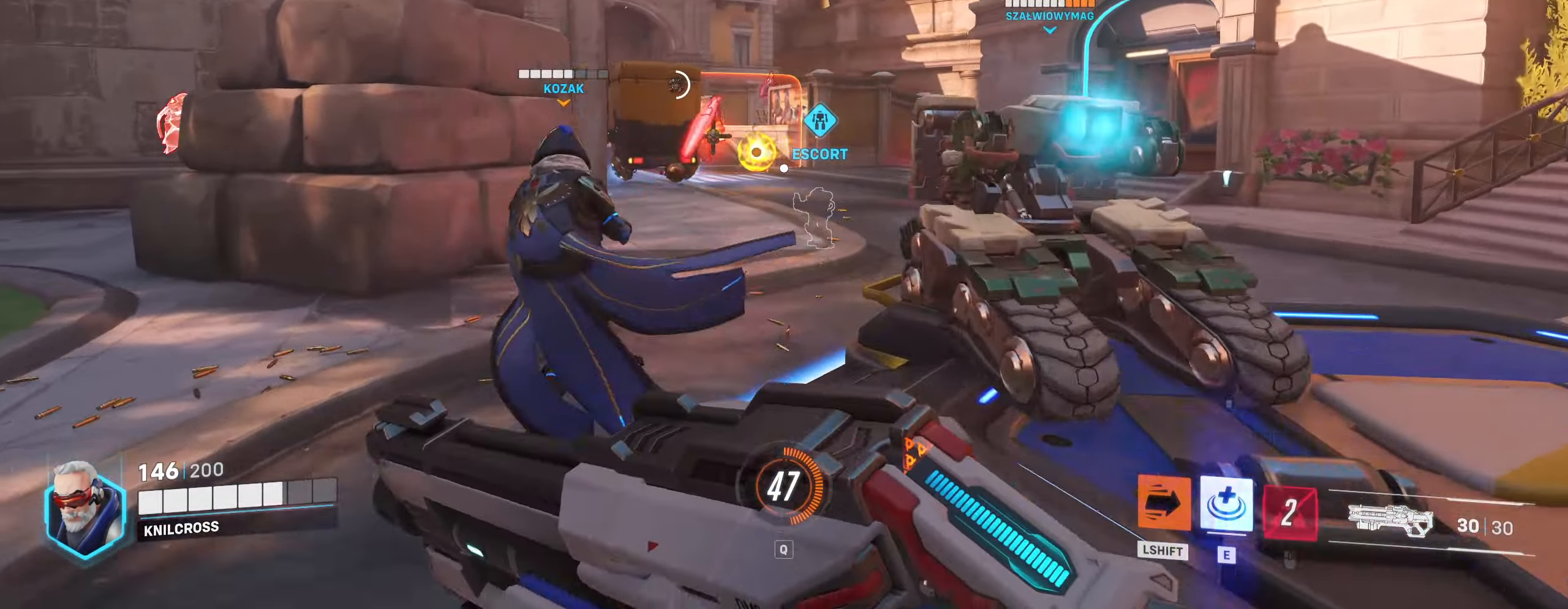
{"keys": ["d", "w"], "mouse": ["left"], "events": [[117, "f", "down"], [150, "mouse_wheel", "down"], [234, "f", "up"], [250, "mouse_wheel", "up"], [284, "d", "down"], [284, "shift", "up"], [350, "space", "down"], [500, "mouse_left", "down"], [500, "space", "up"]]}
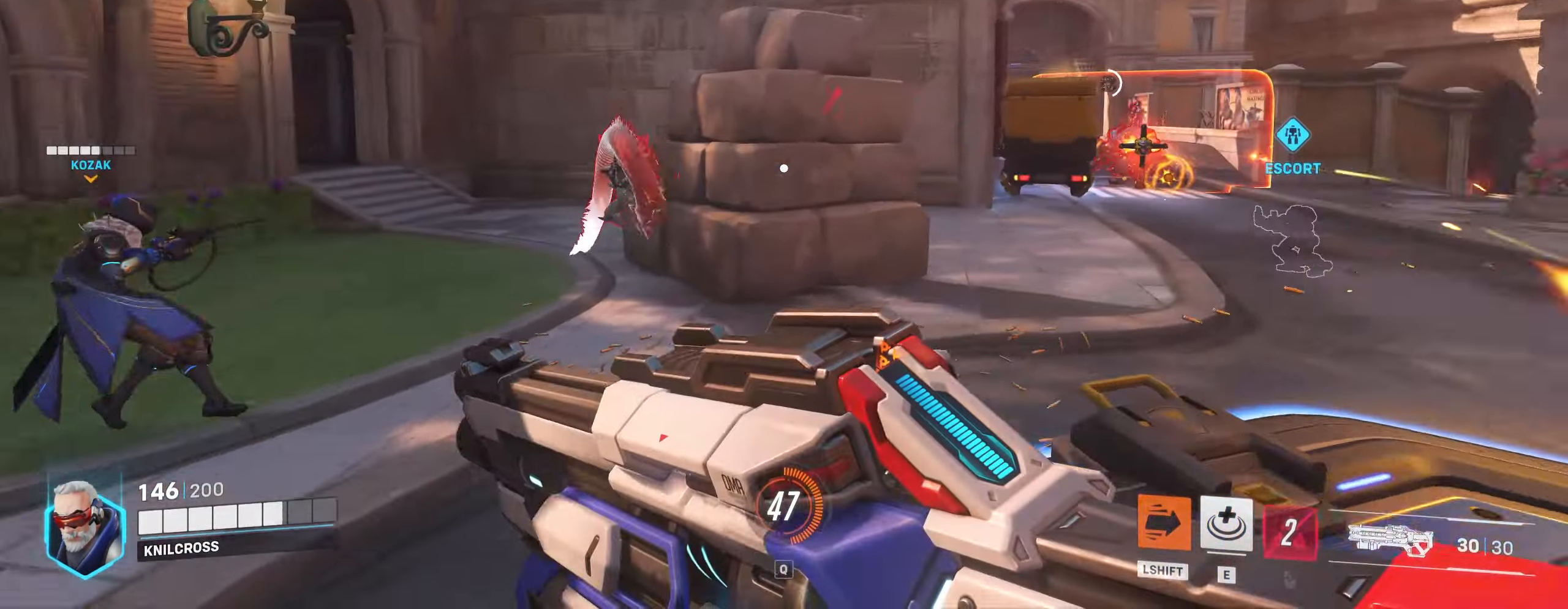
{"keys": ["d", "s"], "mouse": ["left"], "events": [[84, "w", "up"], [433, "s", "down"]]}
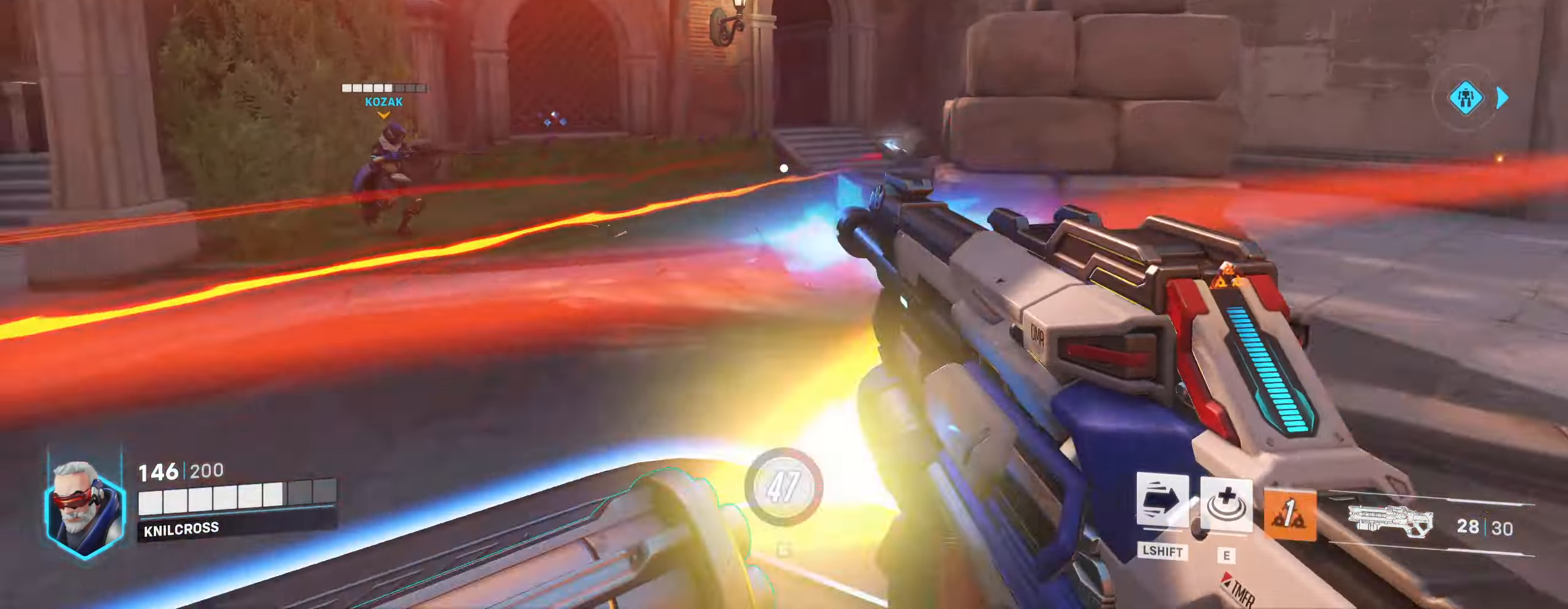
{"keys": ["a", "e", "space"], "mouse": ["left"], "events": [[100, "d", "up"], [233, "a", "down"], [416, "e", "down"], [433, "s", "up"], [466, "space", "down"]]}
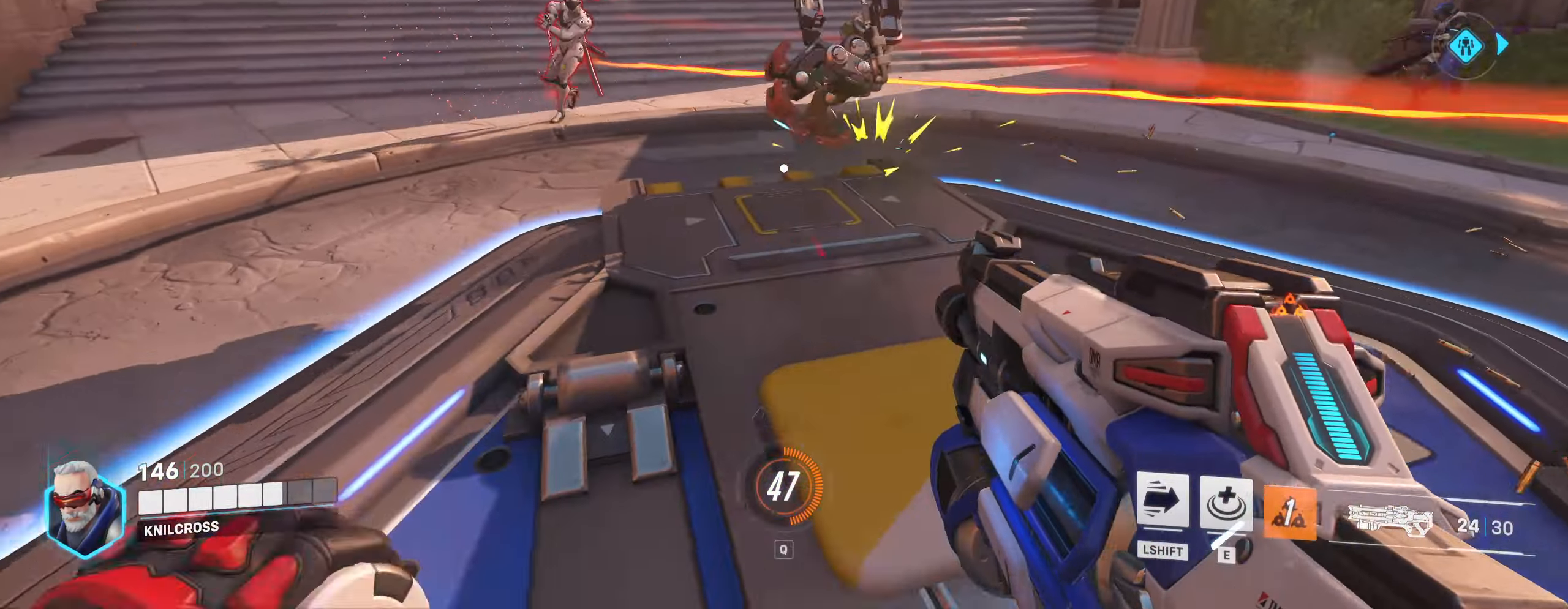
{"keys": ["a"], "mouse": [], "events": [[50, "mouse_left", "up"], [66, "e", "up"], [100, "space", "up"], [216, "mouse_right", "down"], [433, "mouse_right", "up"]]}
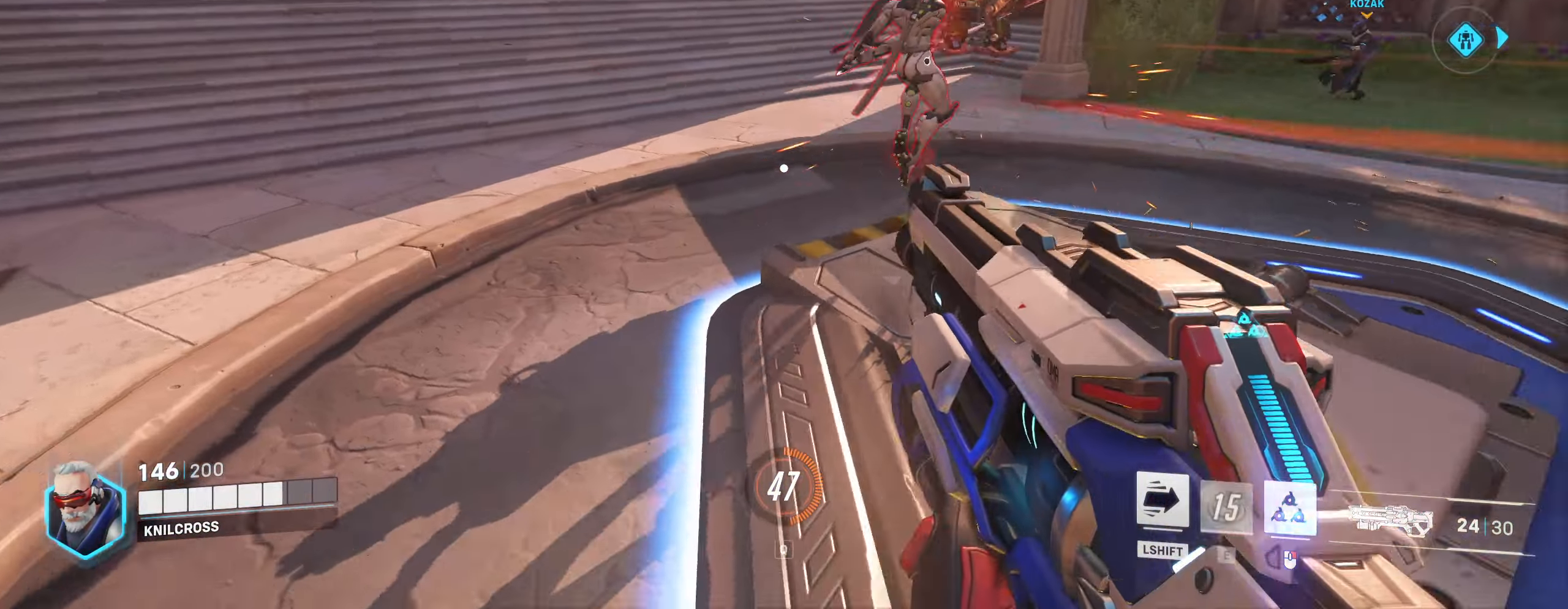
{"keys": ["a"], "mouse": ["right"], "events": [[233, "space", "down"], [350, "mouse_right", "down"], [350, "space", "up"]]}
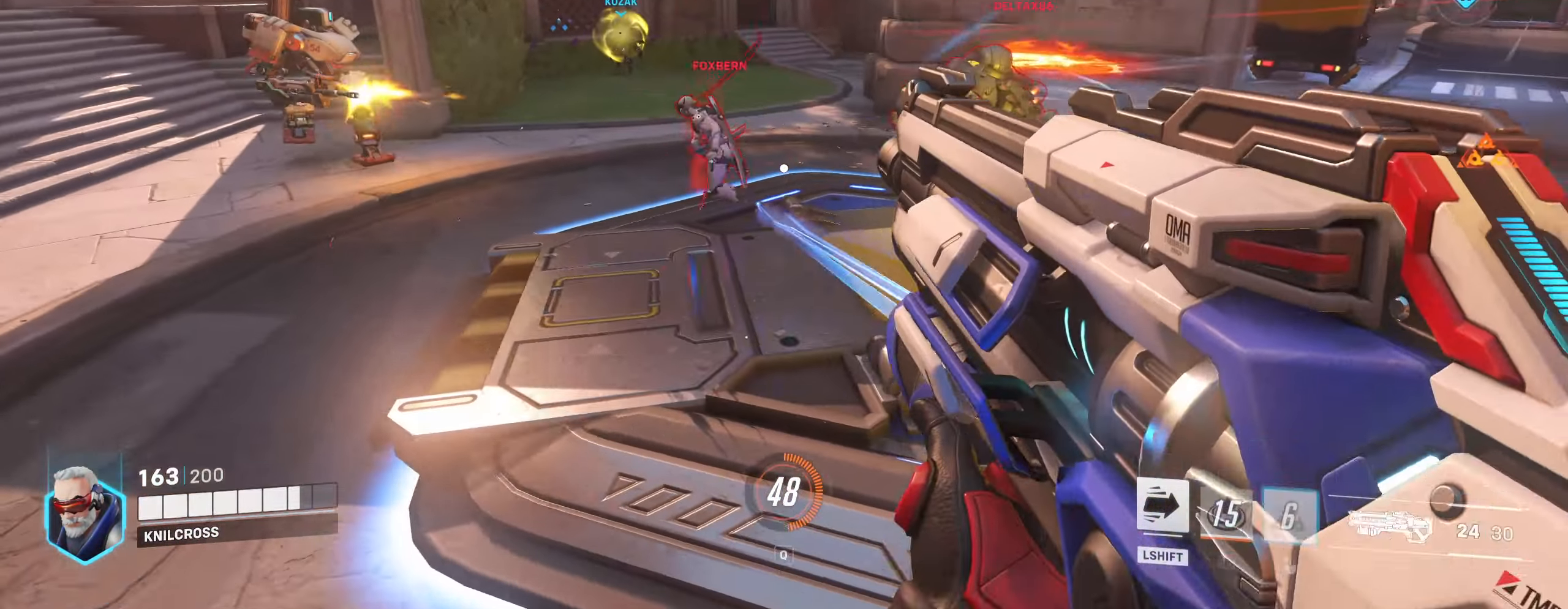
{"keys": ["a"], "mouse": ["left"], "events": [[16, "mouse_right", "up"], [400, "mouse_left", "down"]]}
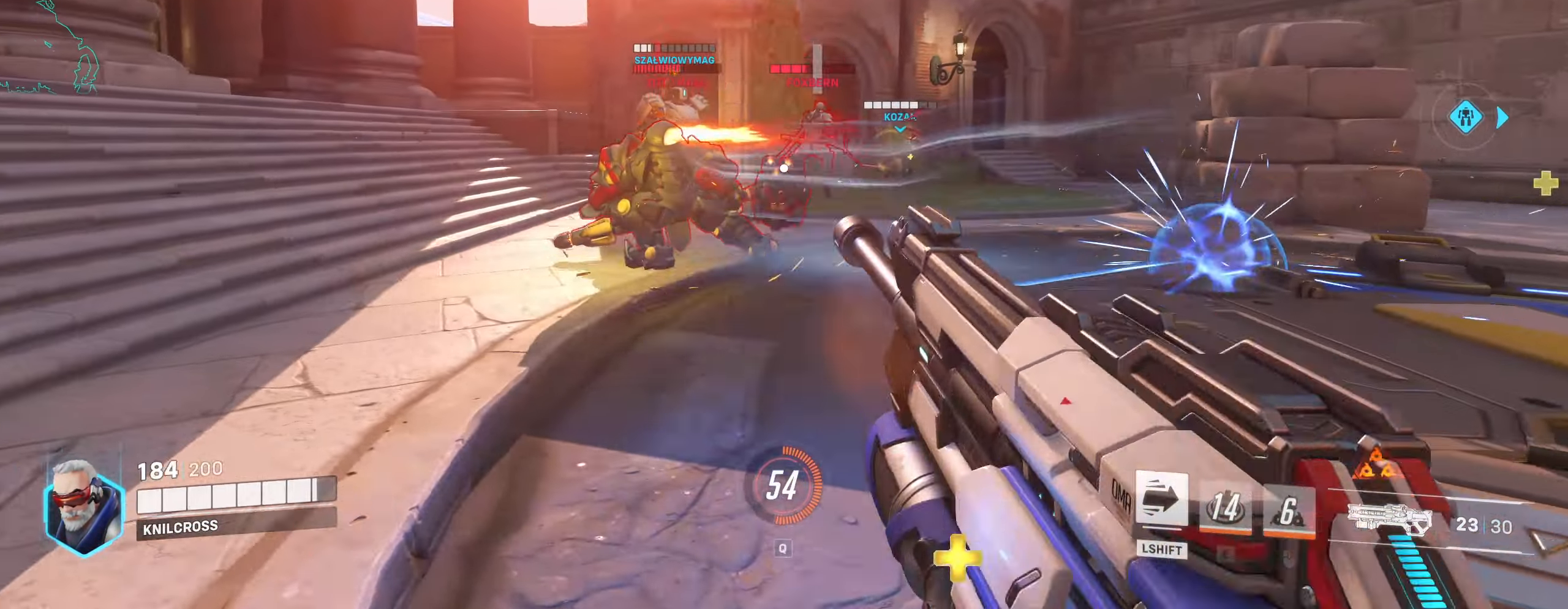
{"keys": ["w"], "mouse": ["left"], "events": [[366, "w", "down"], [433, "a", "up"]]}
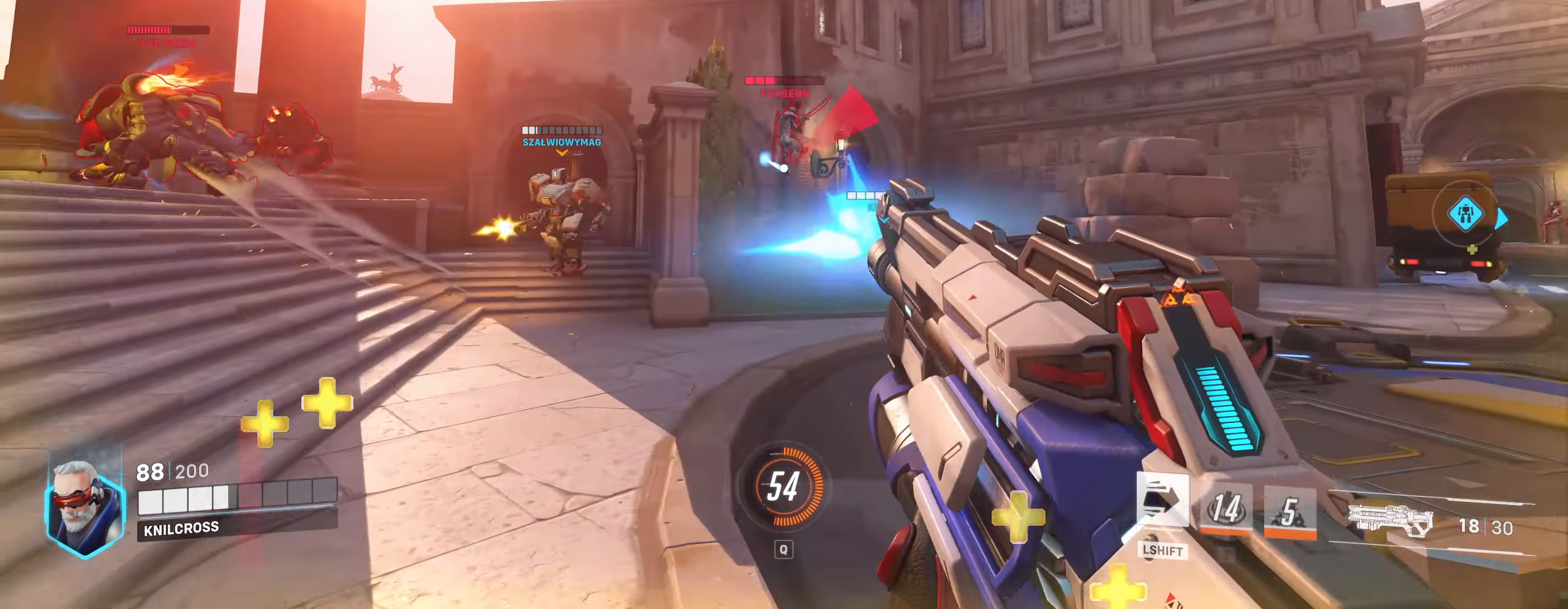
{"keys": ["a", "space"], "mouse": ["left"]}
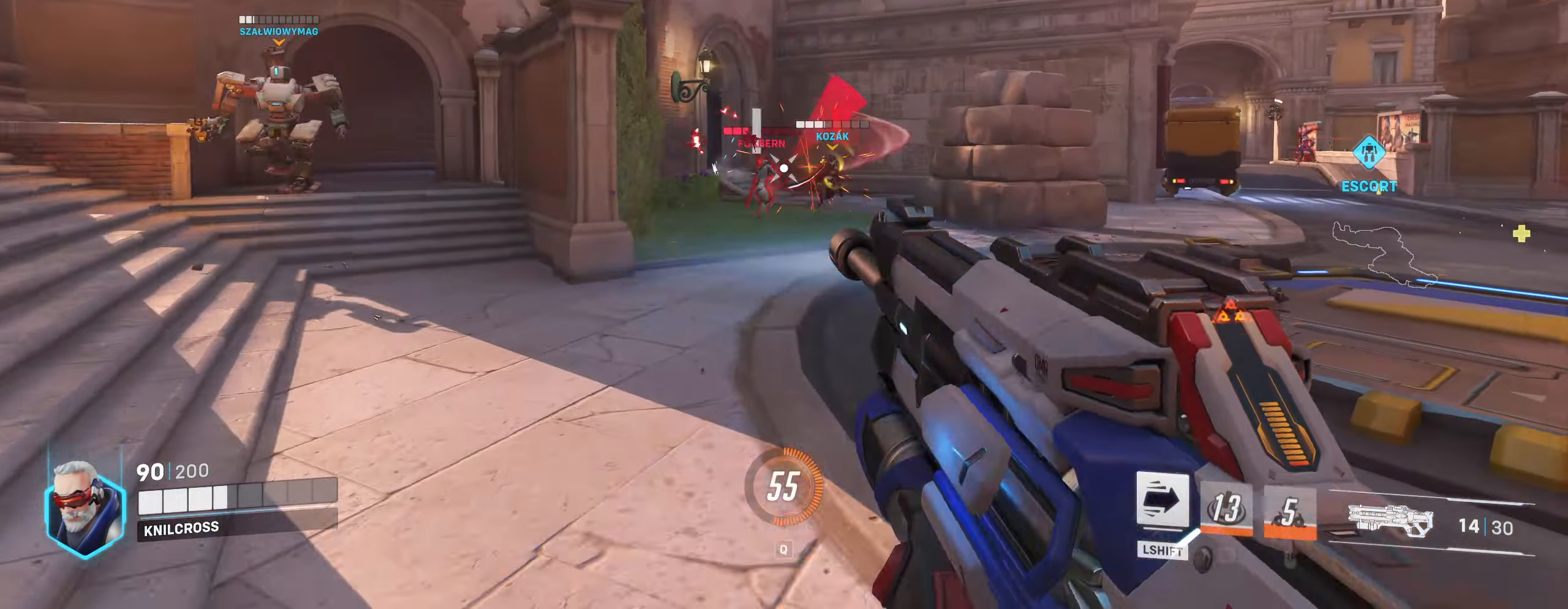
{"keys": ["d", "w"], "mouse": ["left"], "events": [[50, "space", "up"], [300, "w", "down"], [400, "a", "up"], [483, "d", "down"]]}
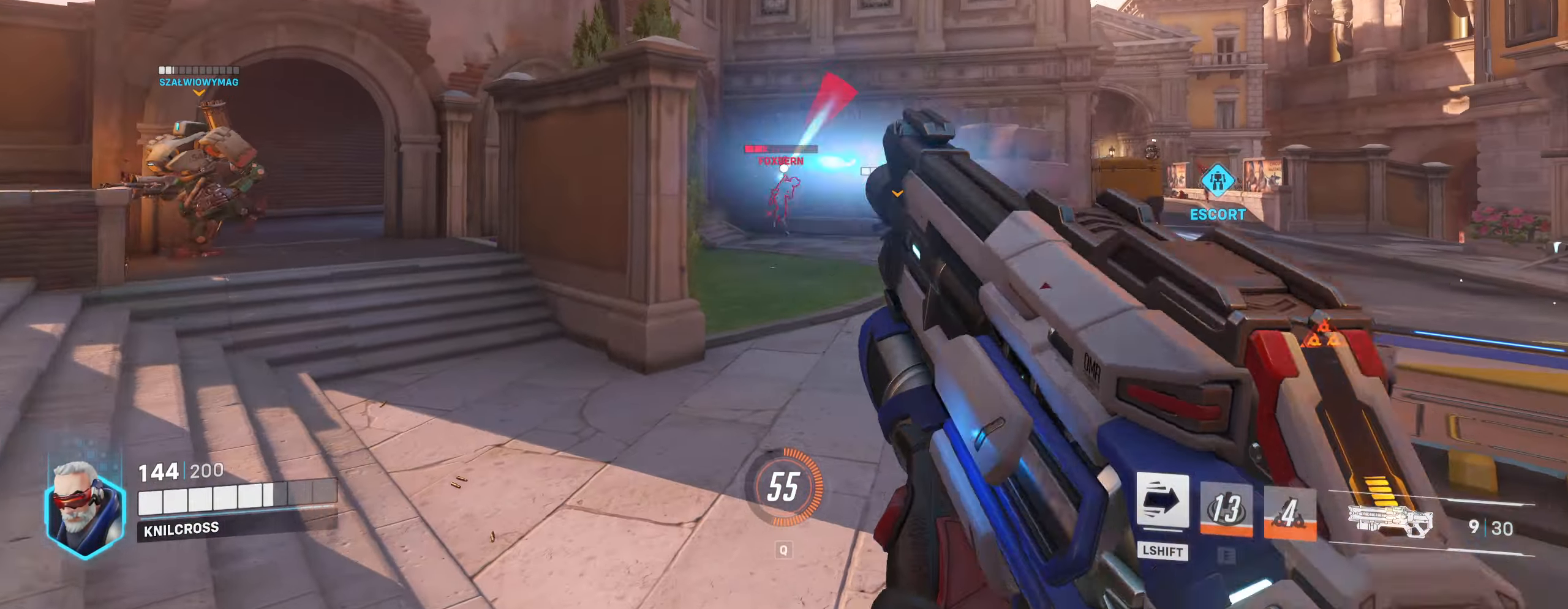
{"keys": ["d", "w"], "mouse": ["left"], "events": [[66, "d", "up"], [200, "d", "down"]]}
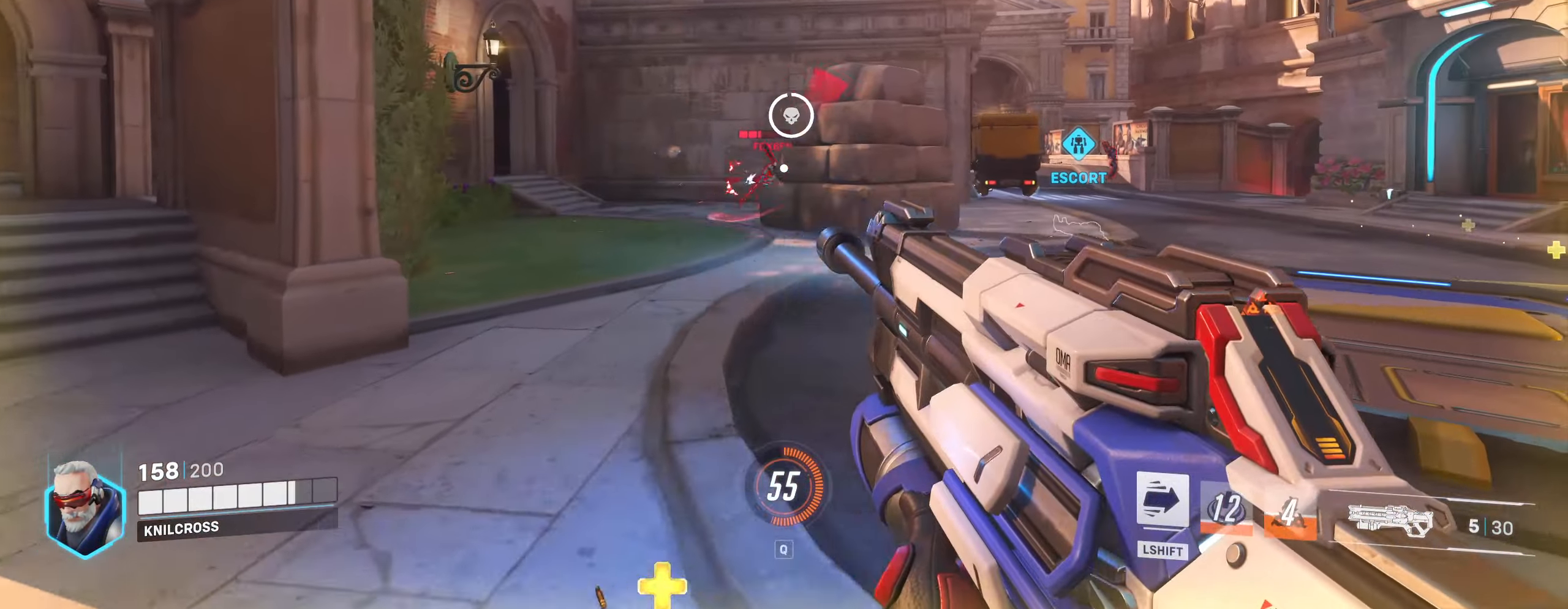
{"keys": ["a", "w"], "mouse": ["left"]}
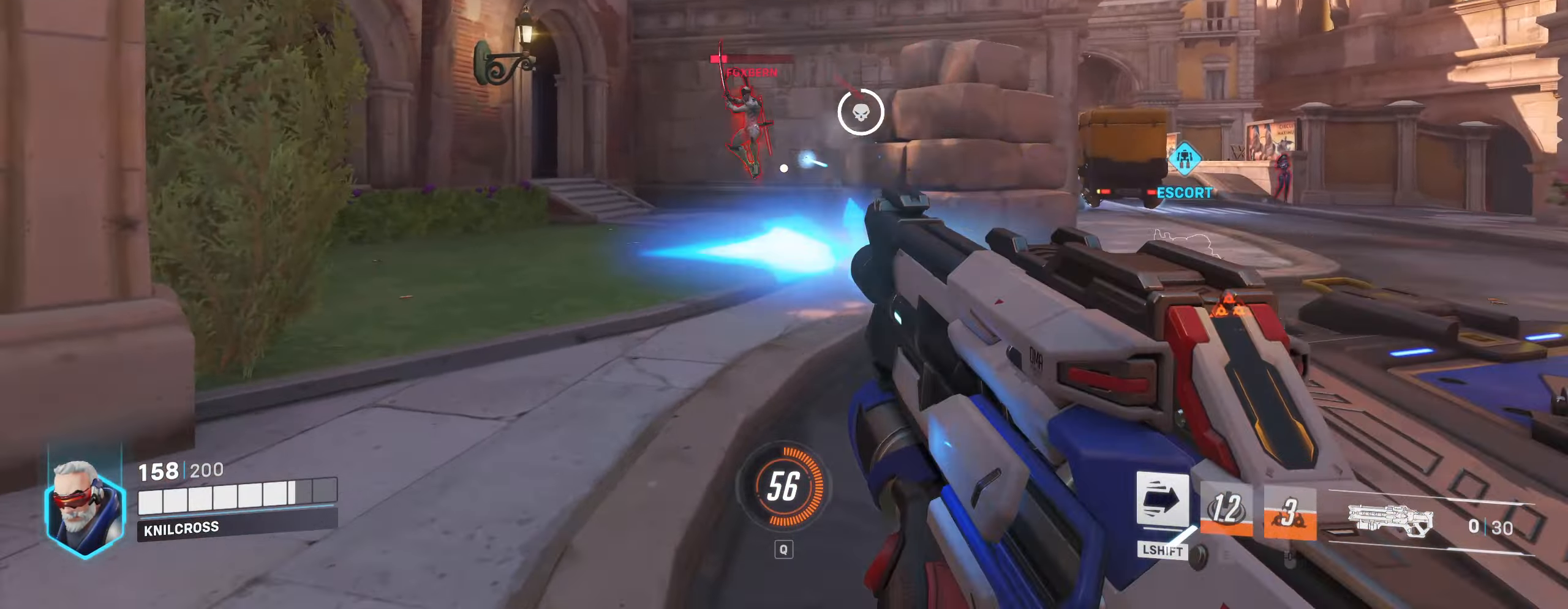
{"keys": ["a", "s"], "mouse": ["left"], "events": [[200, "w", "up"], [266, "s", "down"]]}
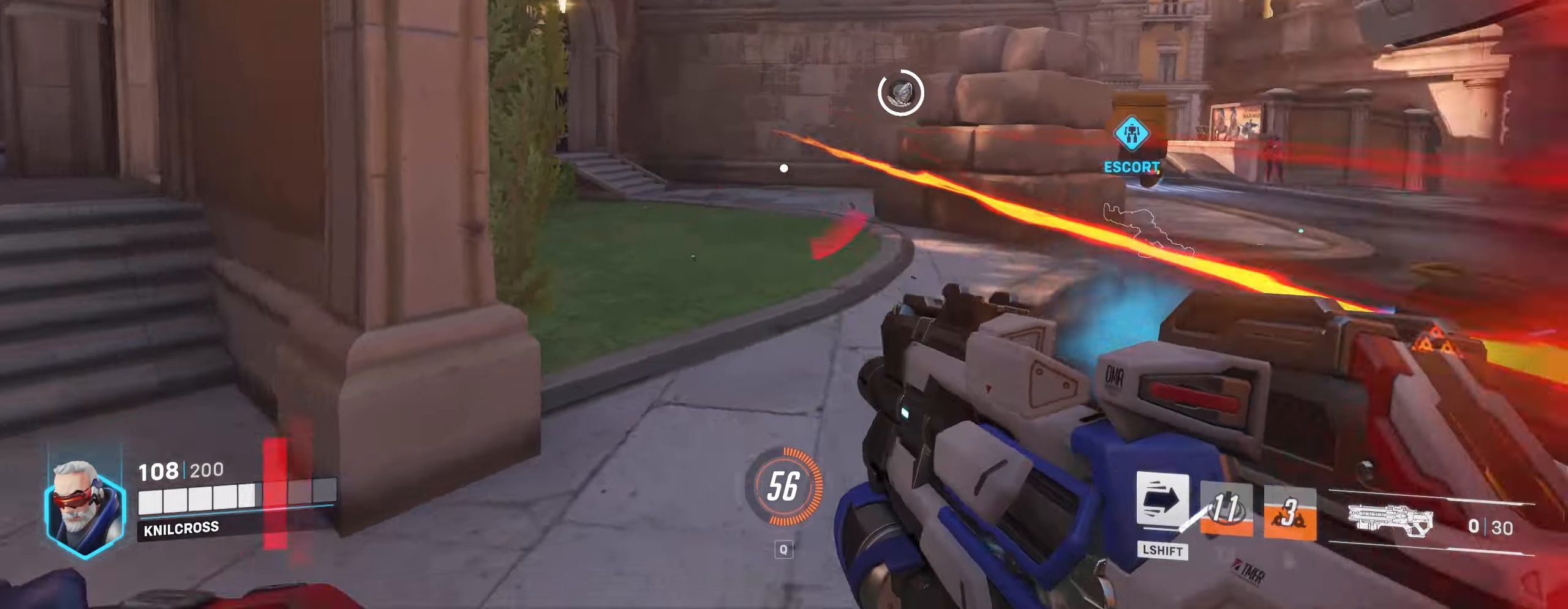
{"keys": ["a", "s"], "mouse": ["left"], "events": [[33, "s", "up"], [33, "space", "down"], [150, "mouse_left", "up"], [167, "space", "up"], [233, "mouse_left", "down"], [250, "s", "down"]]}
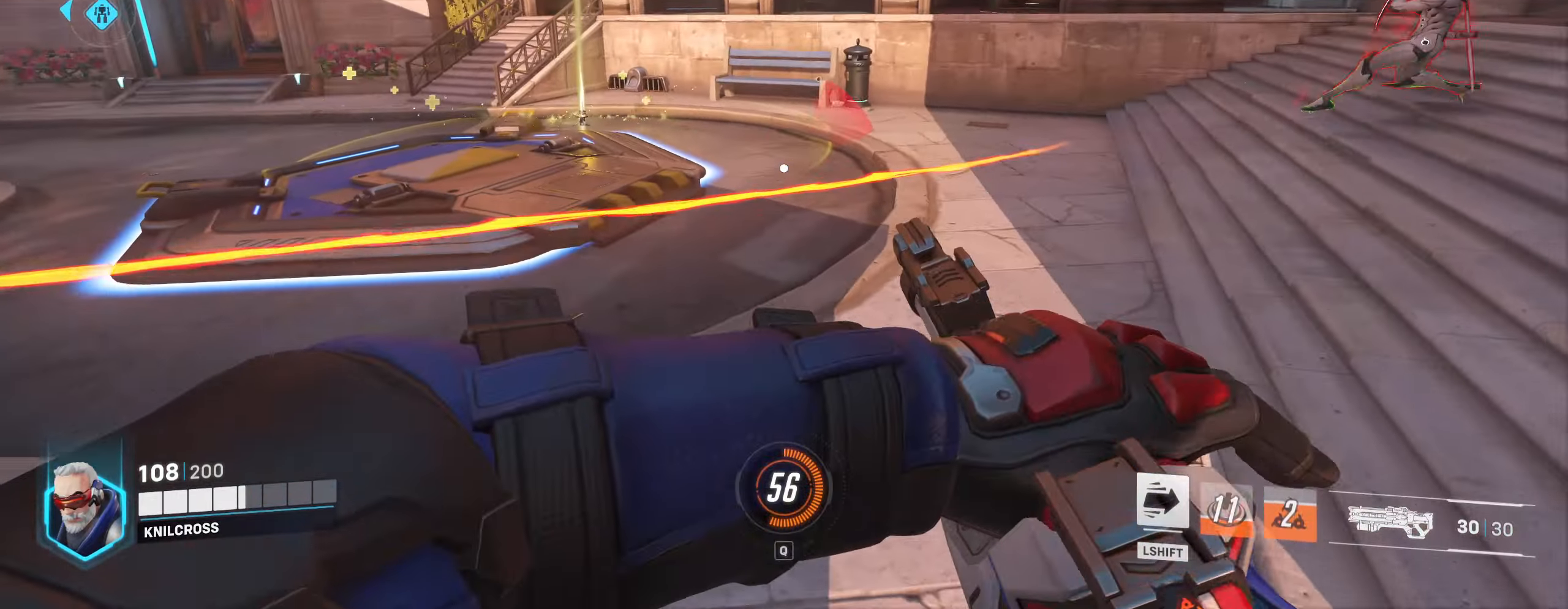
{"keys": ["d", "s"], "mouse": ["left"], "events": [[50, "a", "up"], [267, "shift", "down"], [367, "shift", "up"], [500, "d", "down"]]}
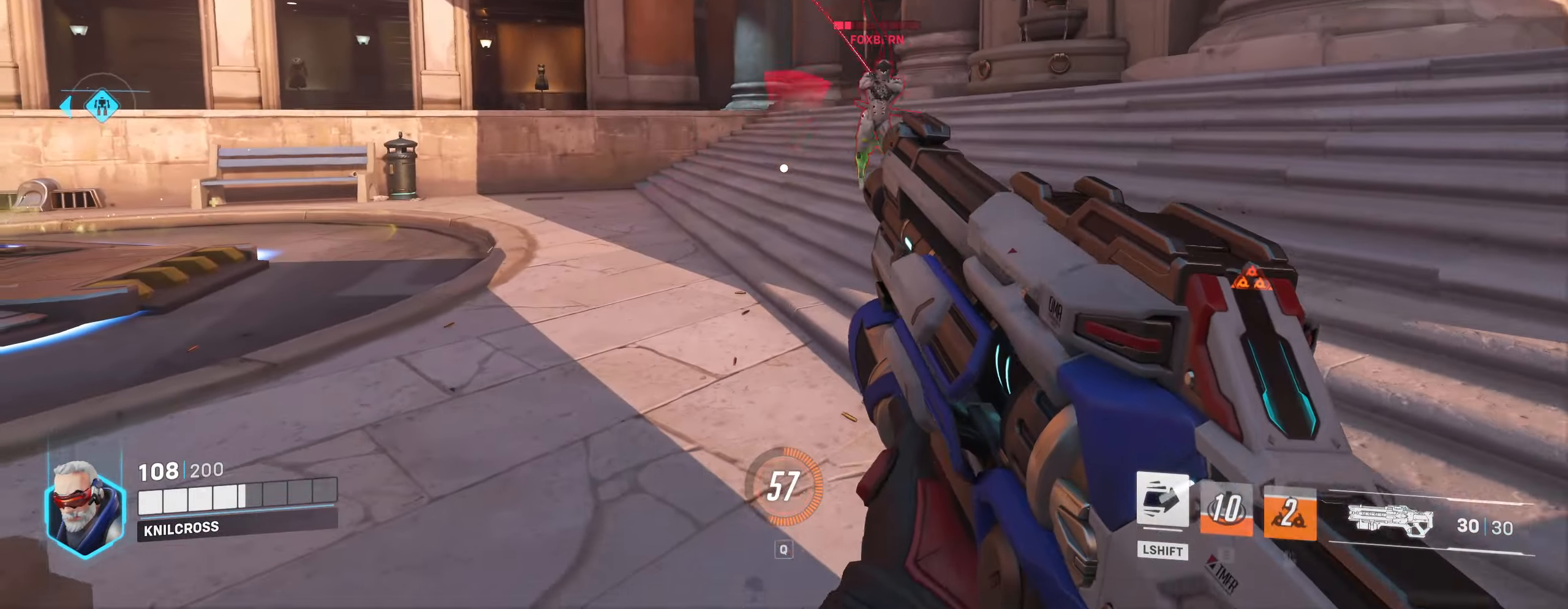
{"keys": ["d", "s", "space"], "mouse": ["left"], "events": [[67, "s", "up"], [317, "s", "down"], [467, "space", "down"]]}
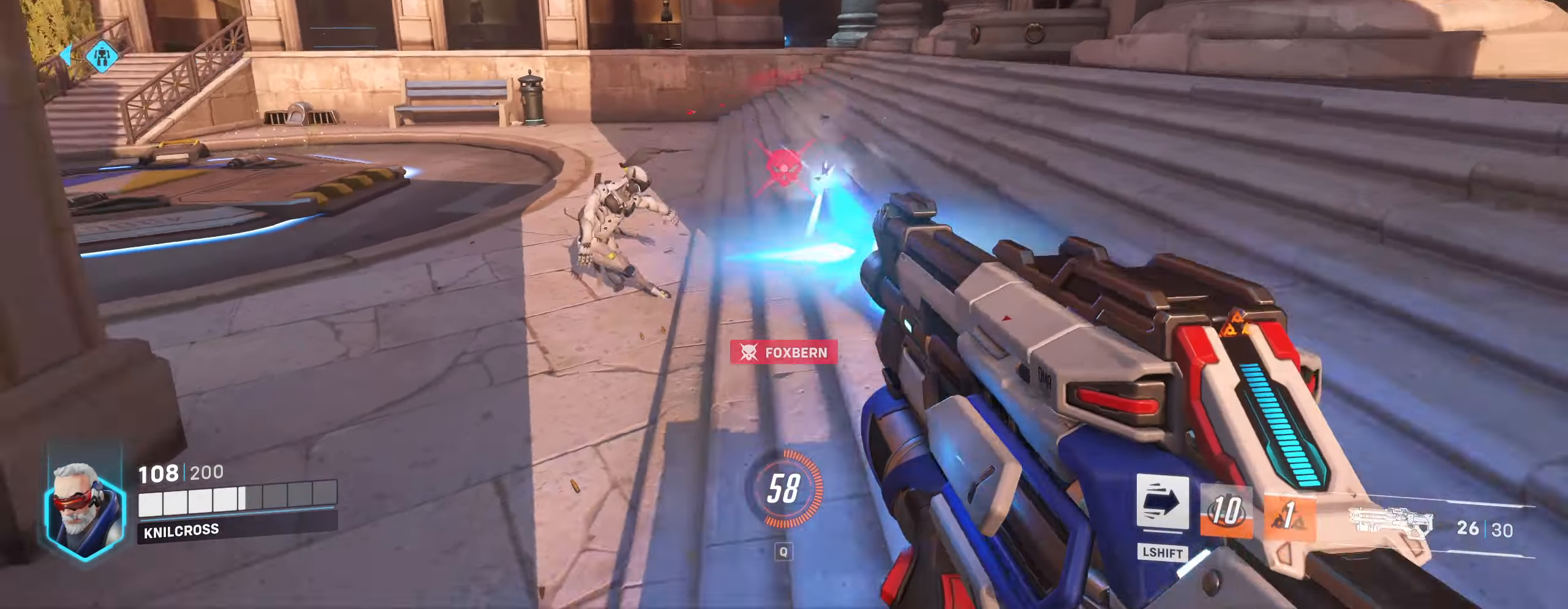
{"keys": ["d", "r", "w"], "mouse": [], "events": [[83, "space", "up"], [217, "mouse_left", "up"], [267, "w", "down"], [283, "s", "up"], [483, "r", "down"]]}
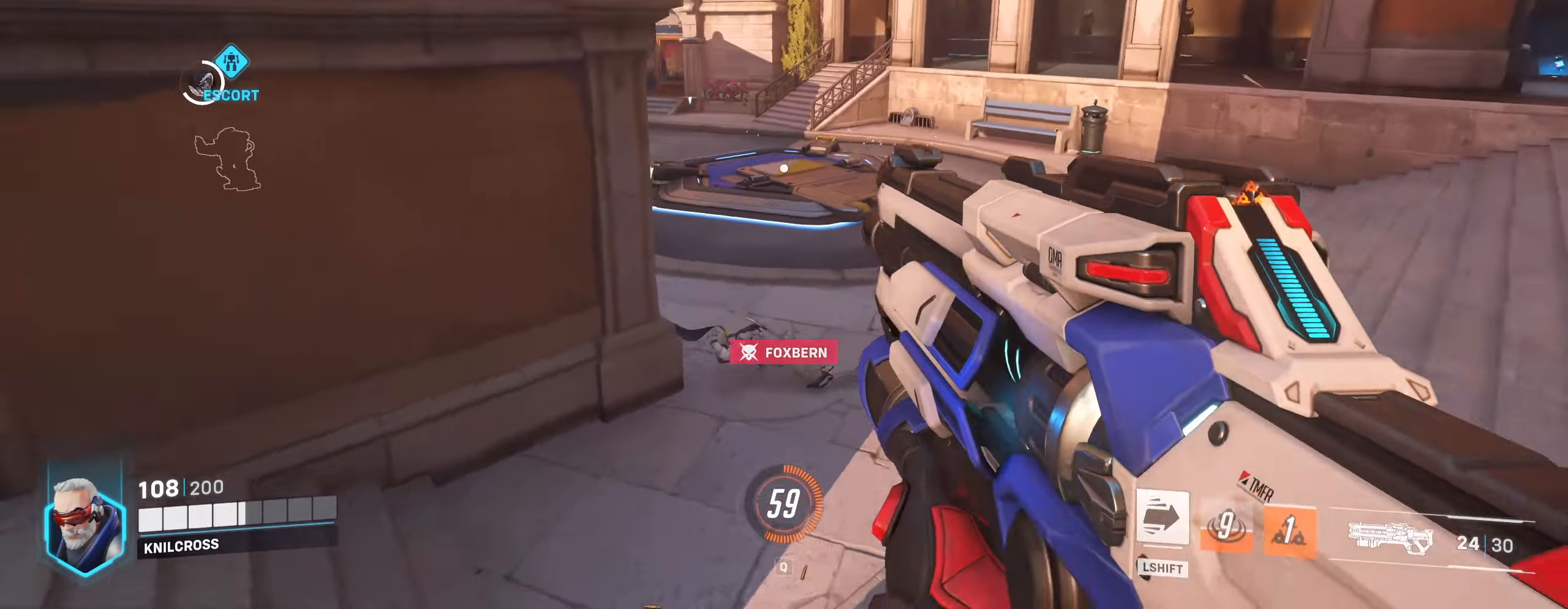
{"keys": ["d", "shift", "w"], "mouse": [], "events": [[167, "r", "up"], [183, "space", "down"], [267, "q", "down"], [350, "space", "up"], [367, "q", "up"], [400, "shift", "down"]]}
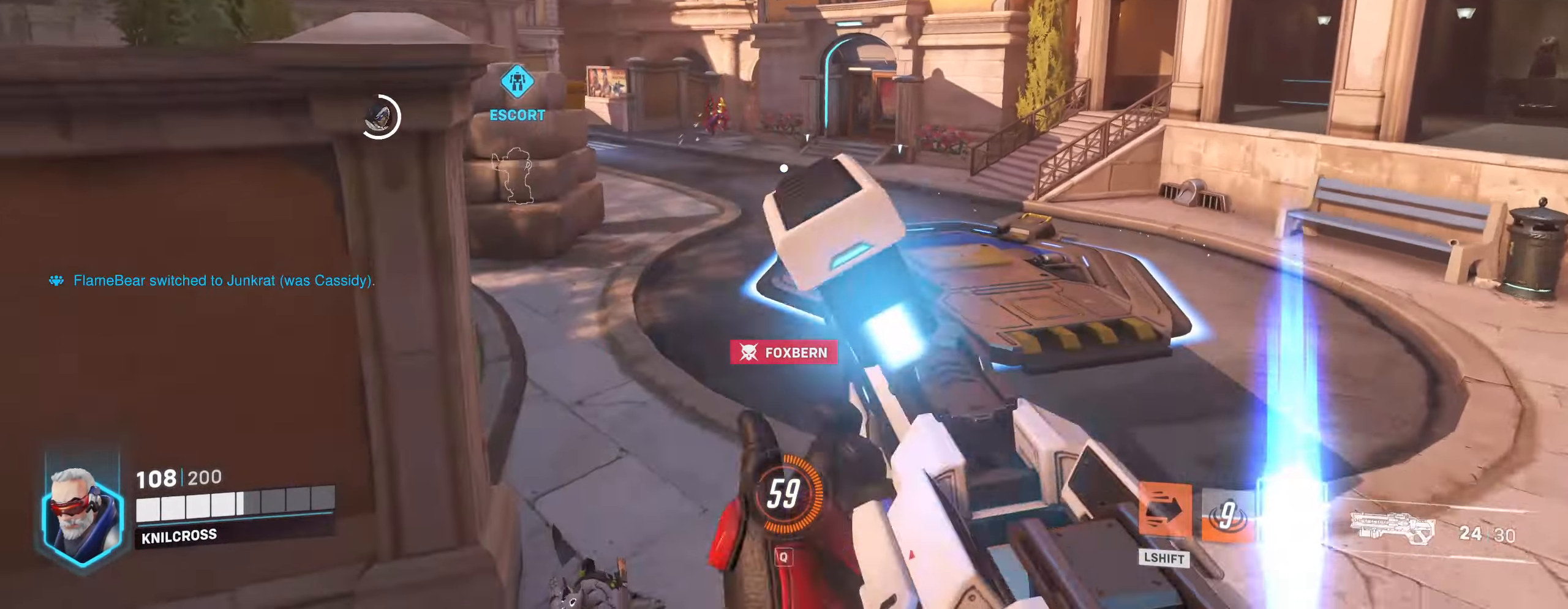
{"keys": ["shift", "w"], "mouse": []}